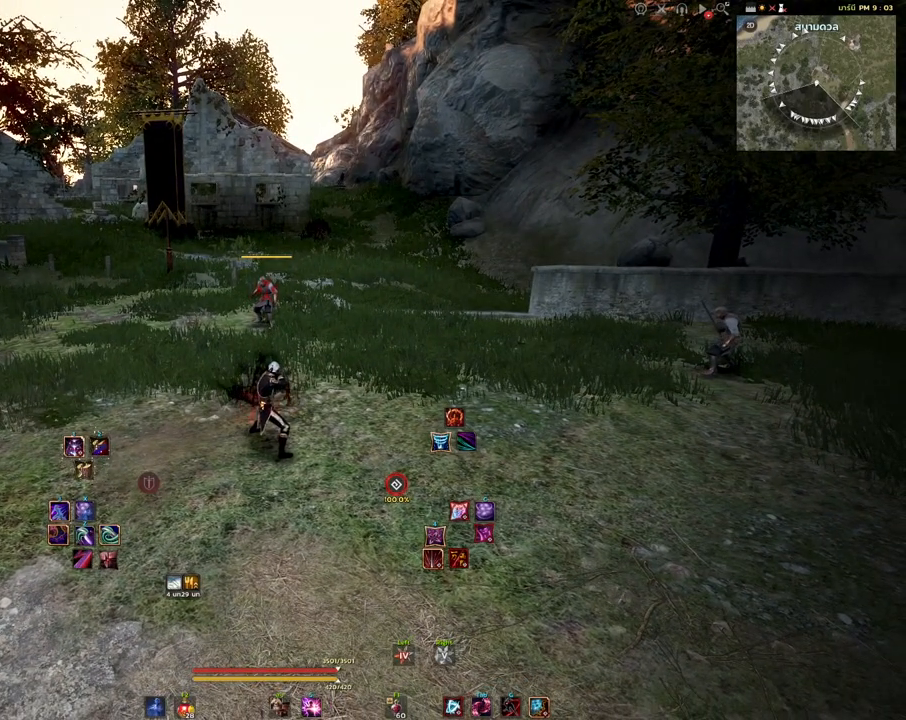
Gameplay with keyboard and mouse; each line is a JSON object with the keys and mouse buttons held at the frame after it. "events" lists presses ("down") and releases ("up") of "a", "d", "e", "f4", "q", "s", "shift", "space", "w", "mouse_left" and "mouse_right" between this image and that frame as [ms after this image, input, new state], when the widget could be followed in between. "mouse_left", "mouse_right" = the "left", "right" buttons of the "mouse" list. No other keys are recorded. Mouse movement is not recorded. Not read: other_keys.
{"keys": ["shift"], "mouse": [], "events": []}
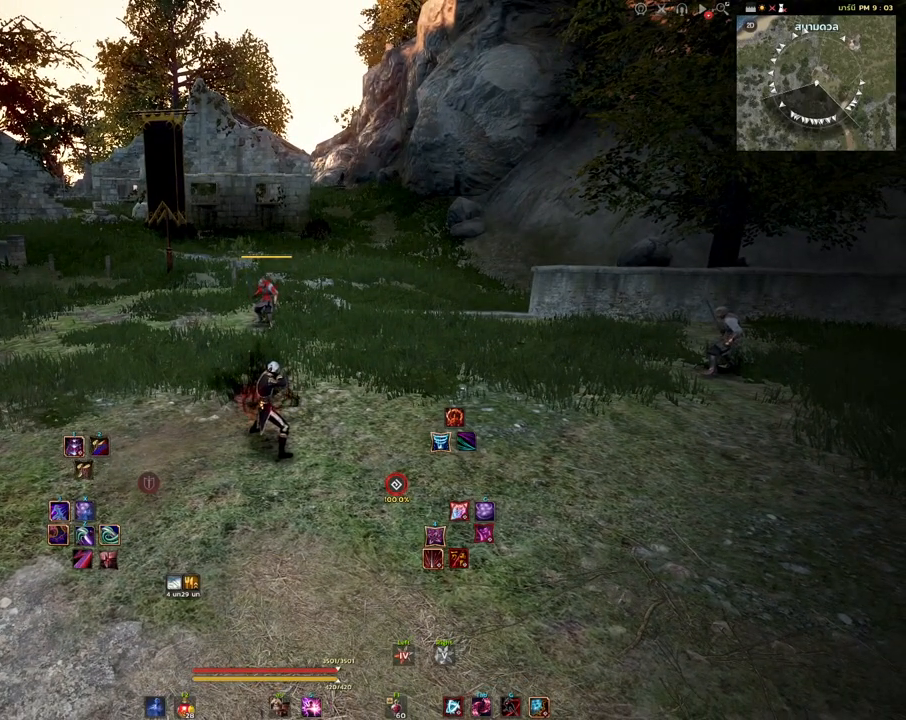
{"keys": ["shift"], "mouse": [], "events": []}
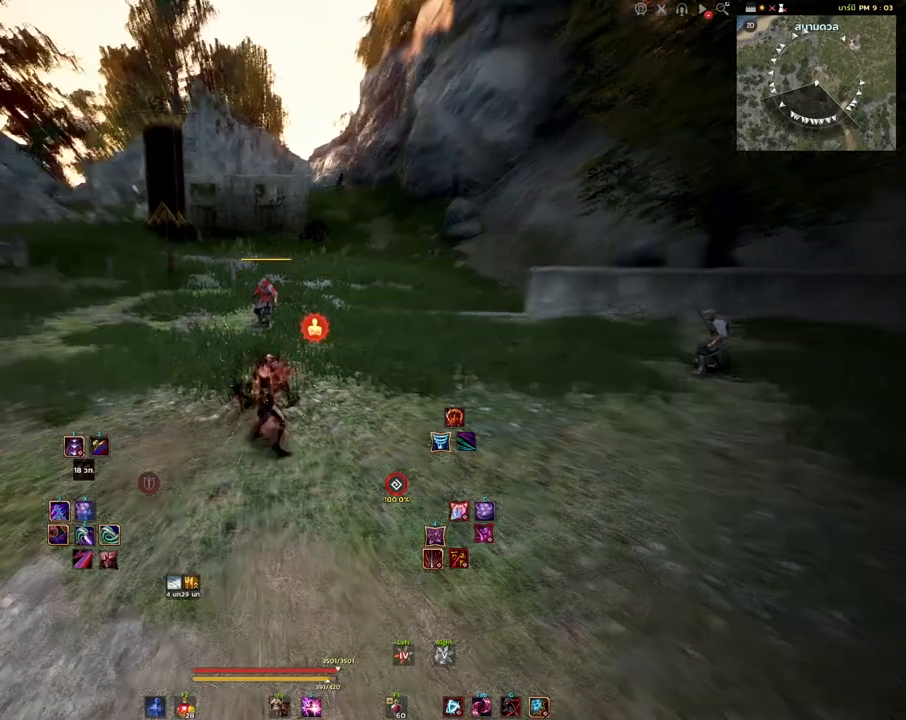
{"keys": [], "mouse": [], "events": [[183, "shift", "up"]]}
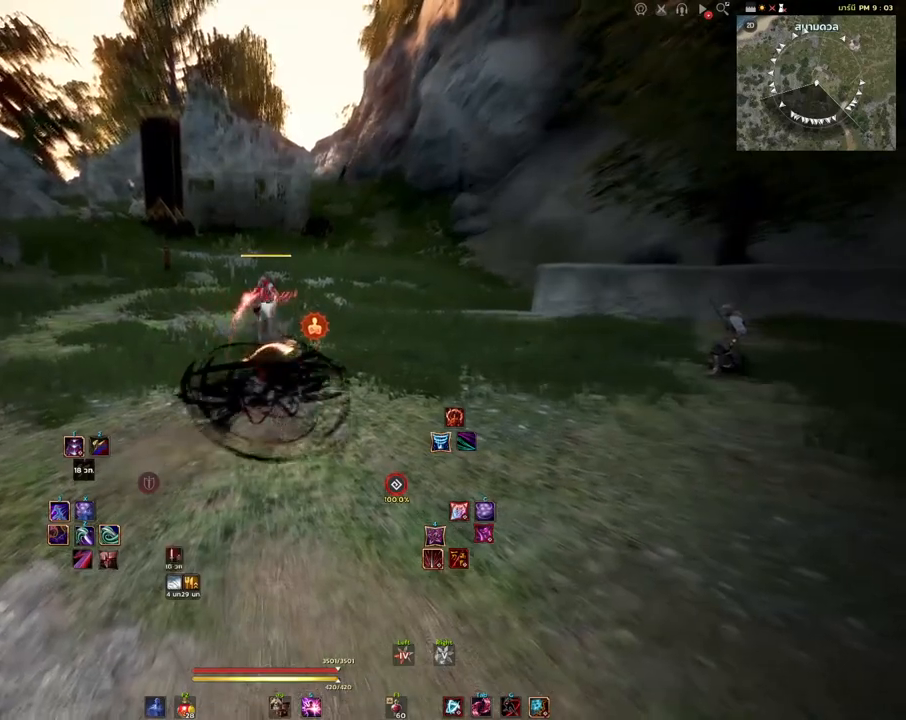
{"keys": [], "mouse": [], "events": [[17, "w", "down"], [150, "w", "up"]]}
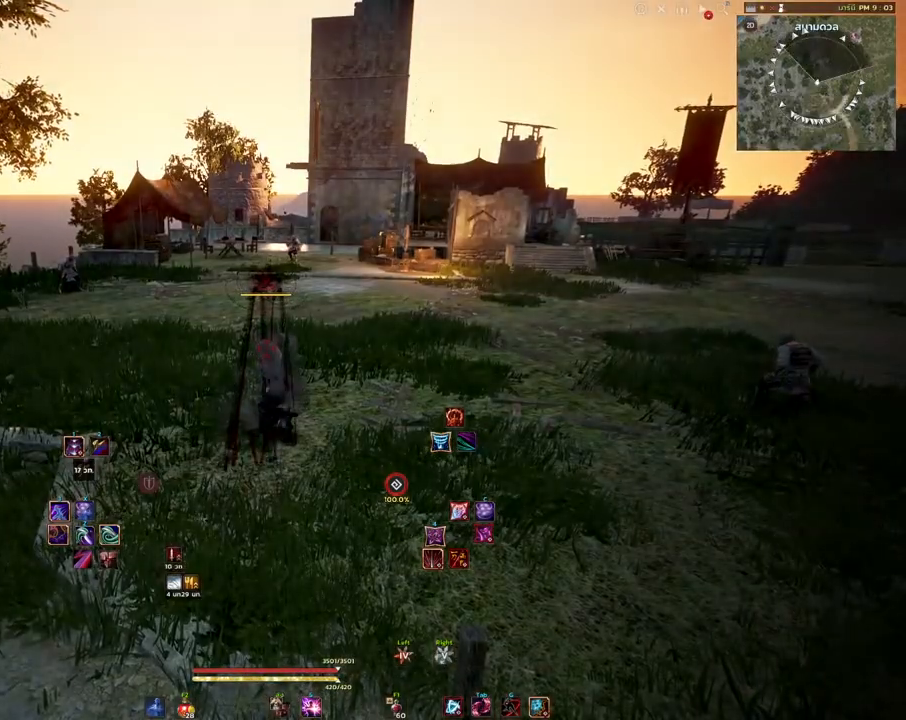
{"keys": [], "mouse": [], "events": []}
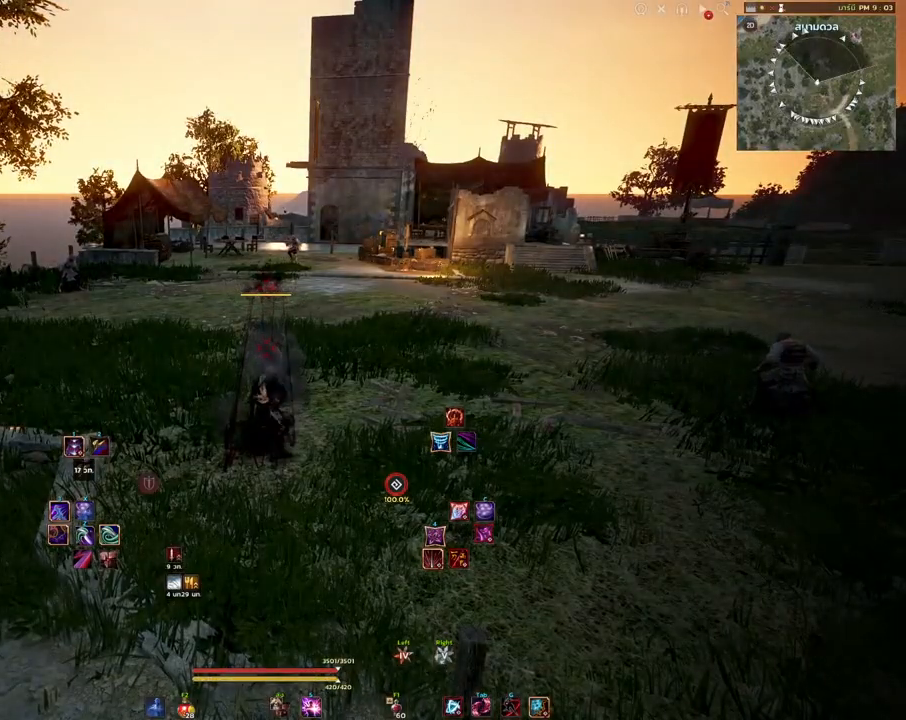
{"keys": ["w"], "mouse": [], "events": [[200, "d", "down"], [367, "w", "down"], [467, "d", "up"]]}
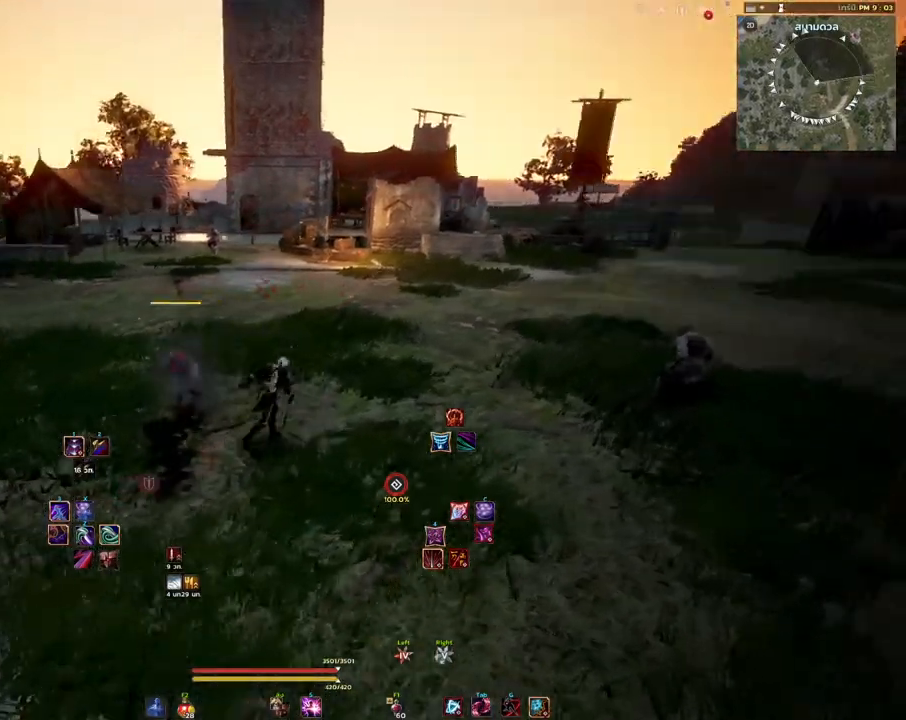
{"keys": ["d", "w"], "mouse": [], "events": [[300, "d", "down"]]}
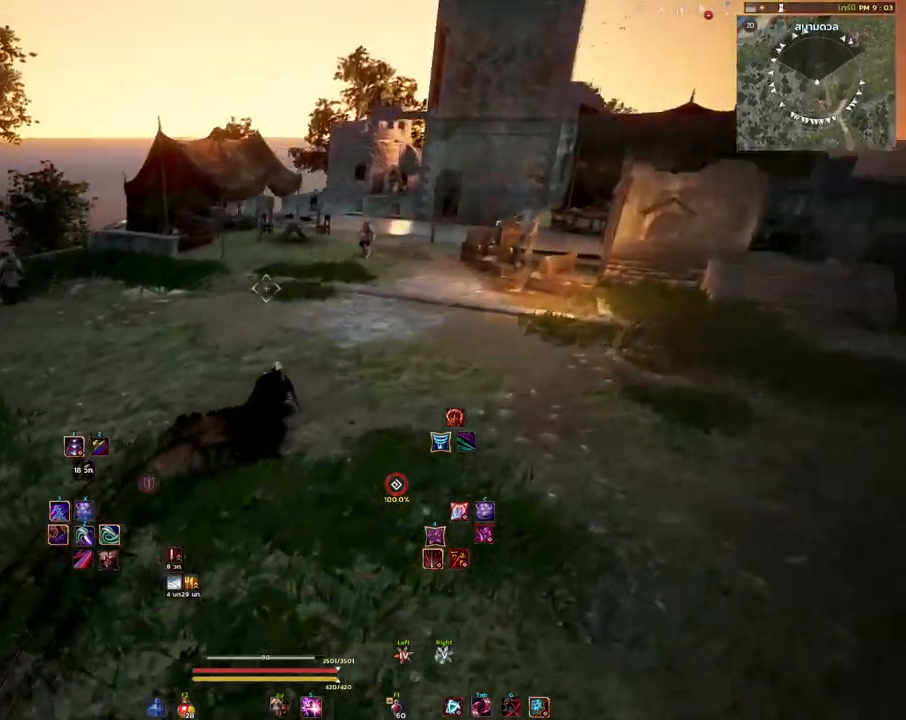
{"keys": [], "mouse": [], "events": [[300, "w", "up"], [383, "d", "up"]]}
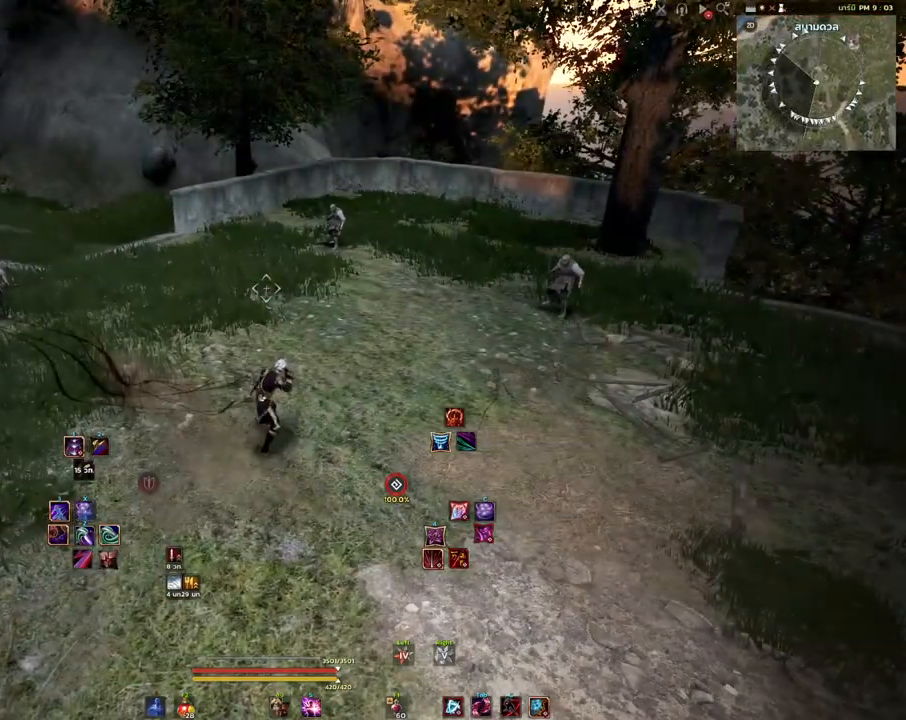
{"keys": [], "mouse": [], "events": [[167, "d", "down"], [350, "d", "up"]]}
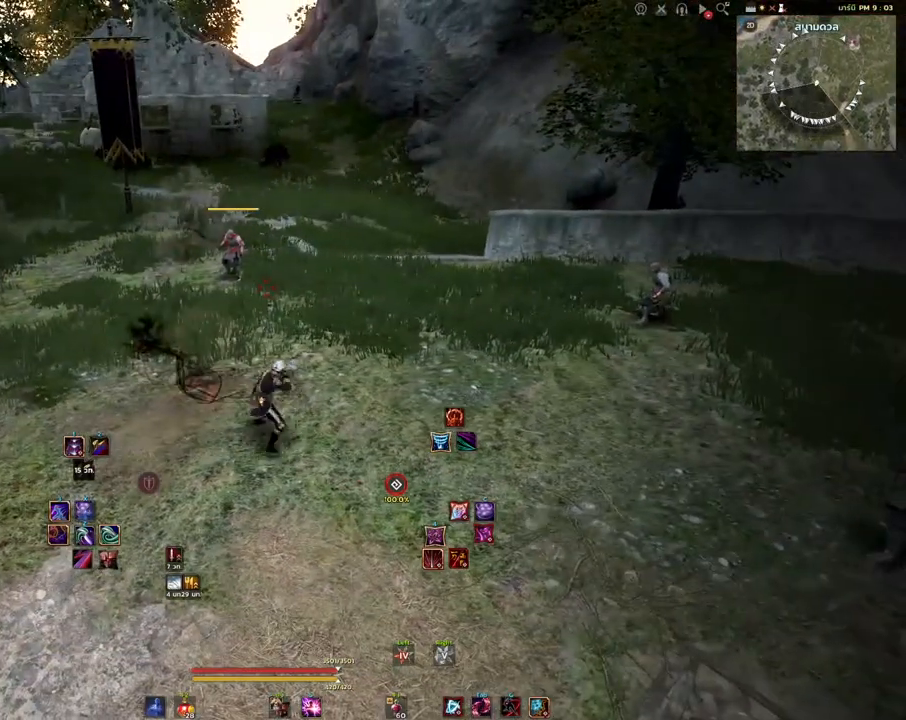
{"keys": [], "mouse": [], "events": []}
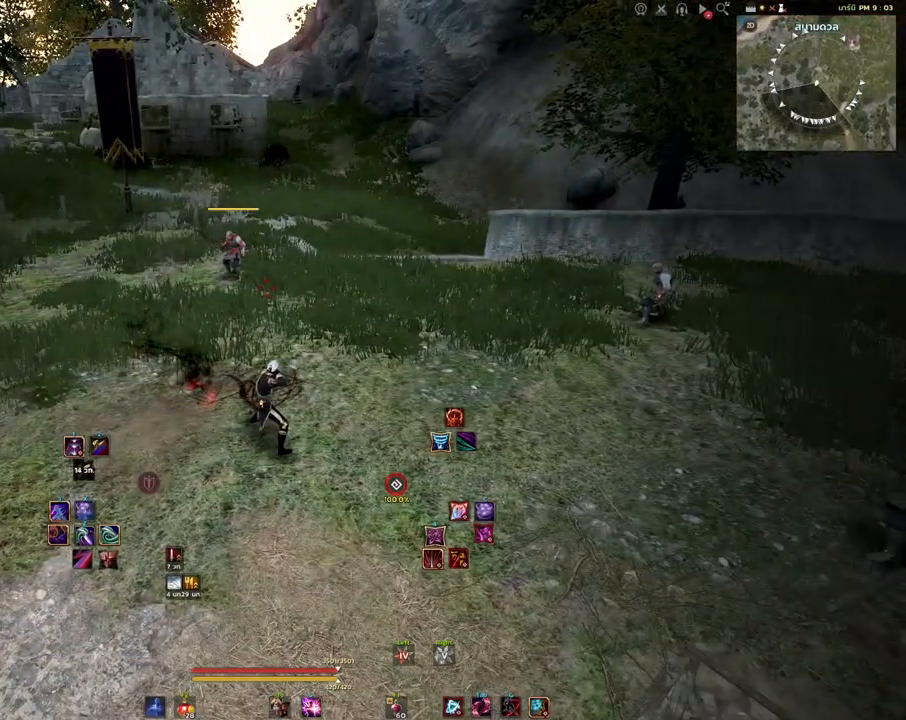
{"keys": [], "mouse": [], "events": [[67, "s", "down"], [283, "s", "up"]]}
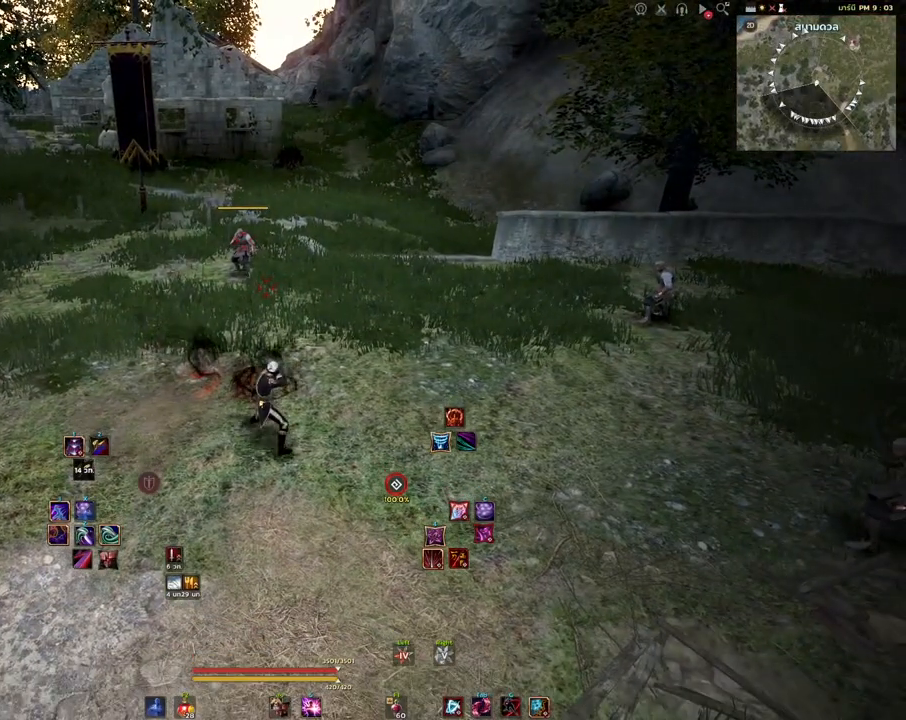
{"keys": [], "mouse": [], "events": []}
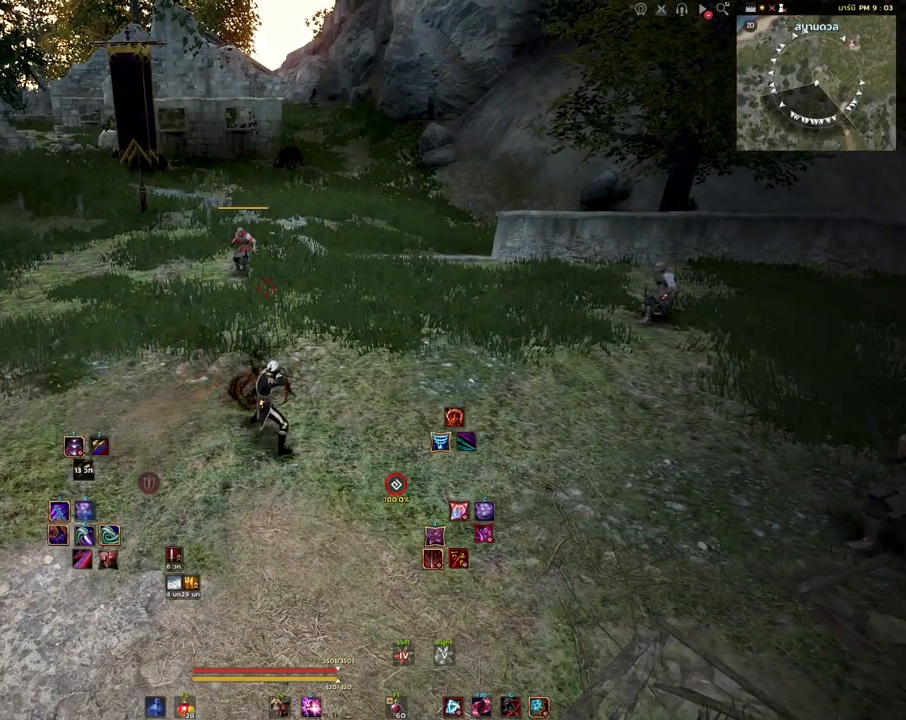
{"keys": ["s"], "mouse": [], "events": [[283, "s", "down"]]}
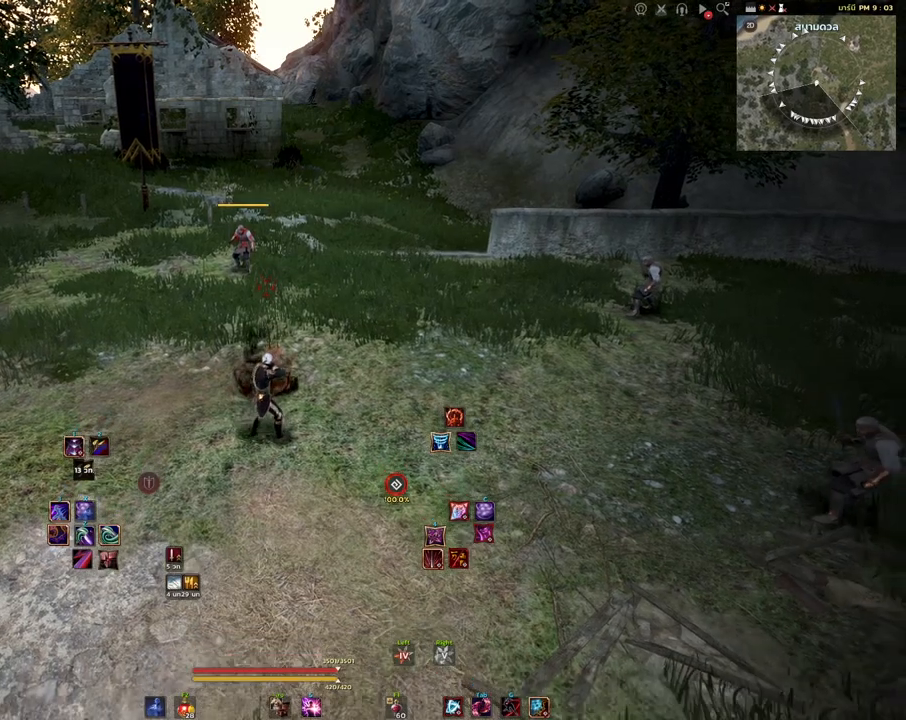
{"keys": ["s"], "mouse": [], "events": []}
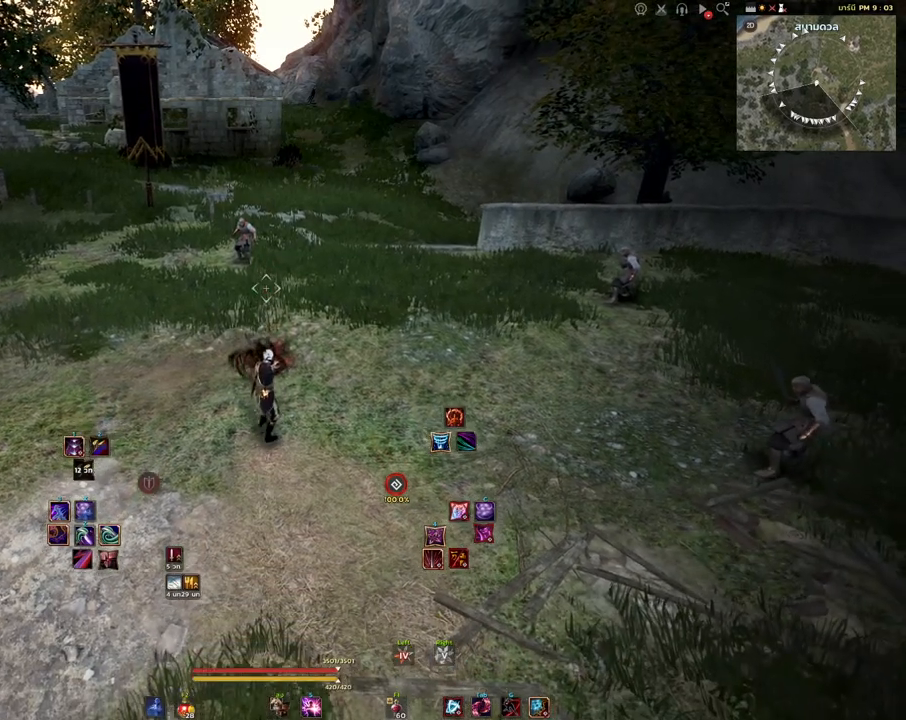
{"keys": [], "mouse": [], "events": [[50, "s", "up"]]}
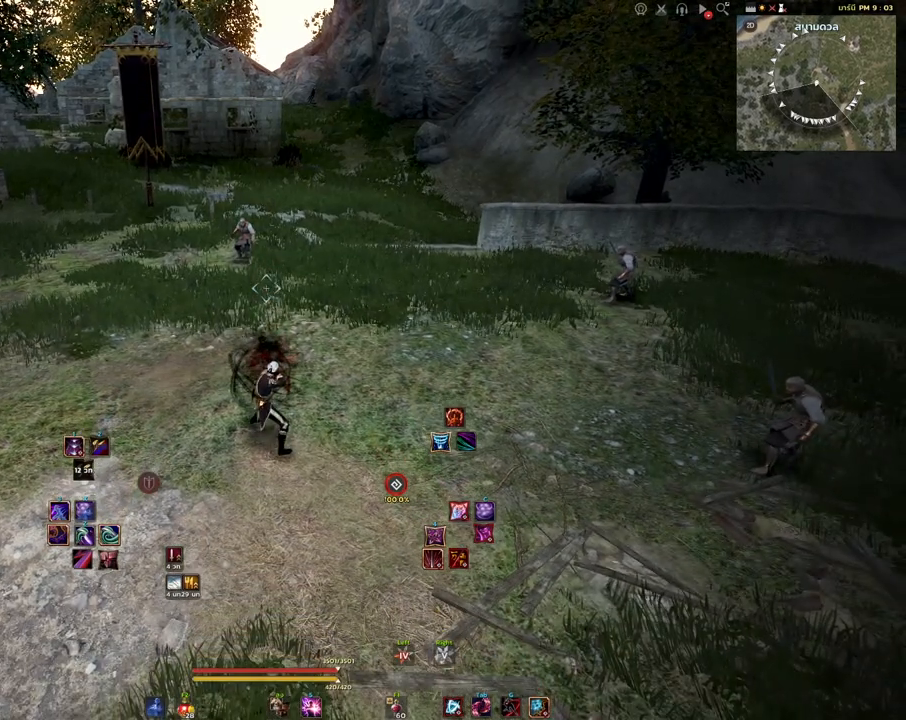
{"keys": [], "mouse": [], "events": []}
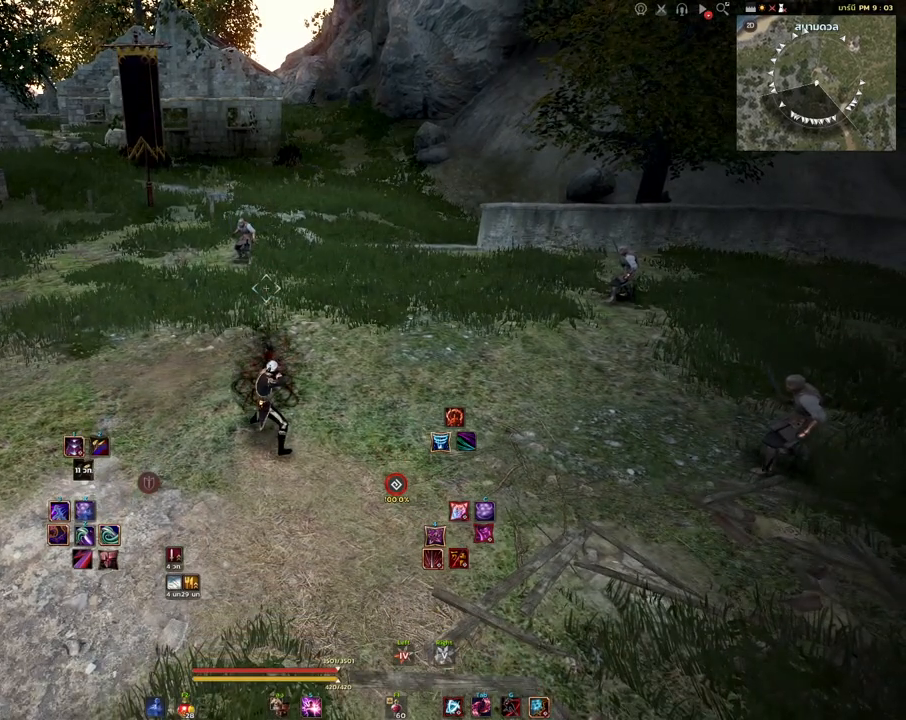
{"keys": [], "mouse": [], "events": []}
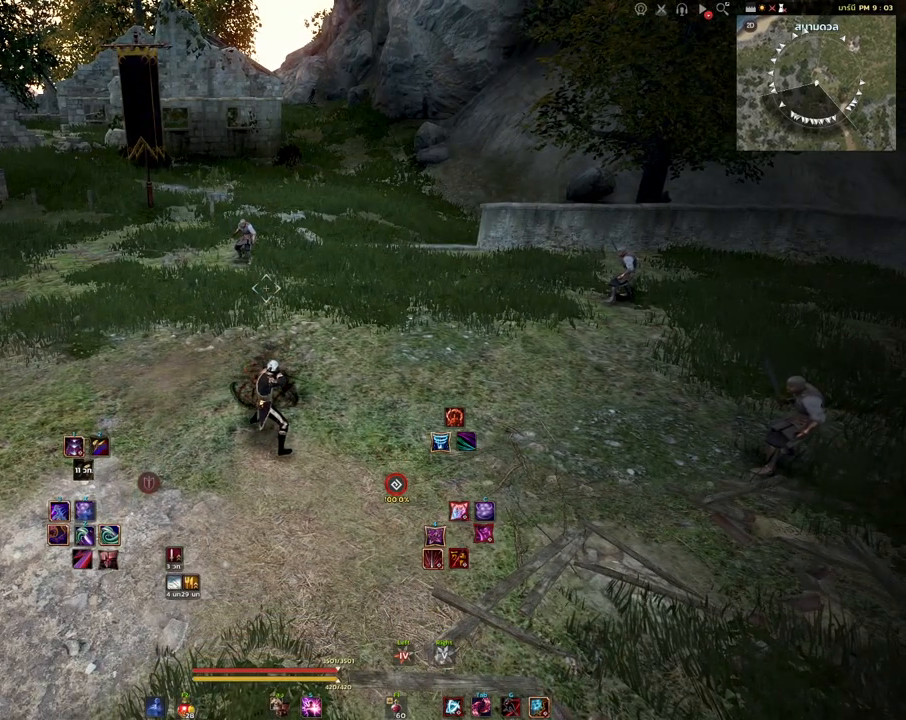
{"keys": [], "mouse": [], "events": []}
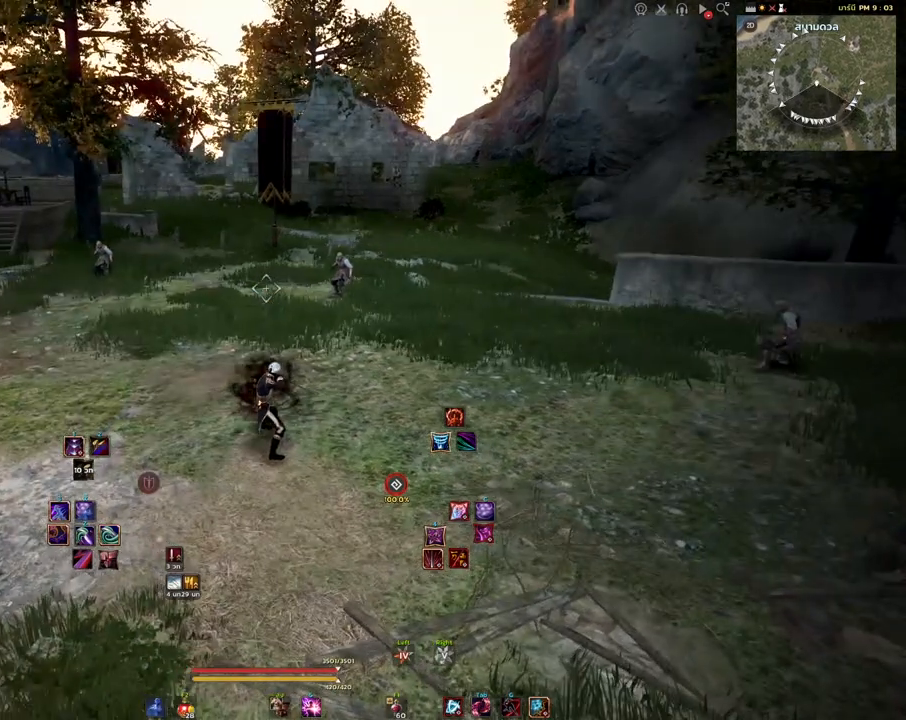
{"keys": ["shift"], "mouse": [], "events": [[500, "shift", "down"]]}
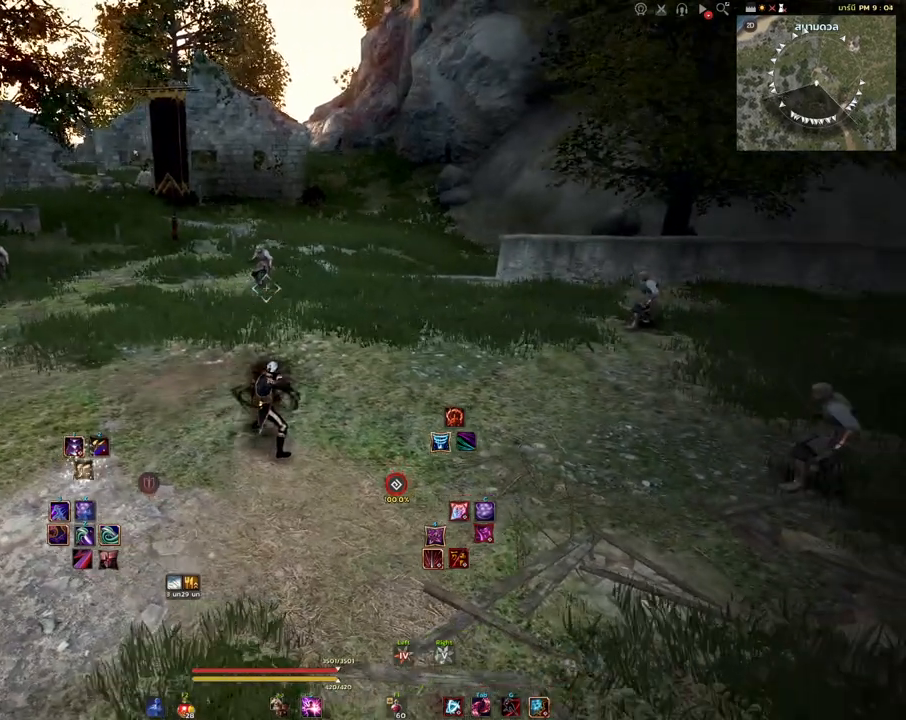
{"keys": ["shift"], "mouse": [], "events": []}
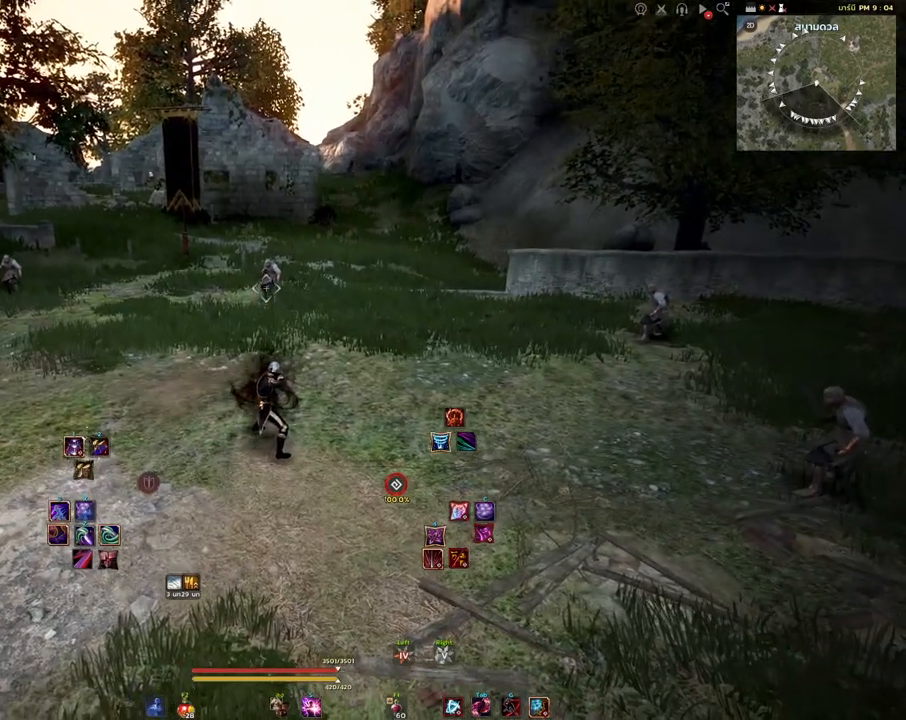
{"keys": ["shift"], "mouse": [], "events": []}
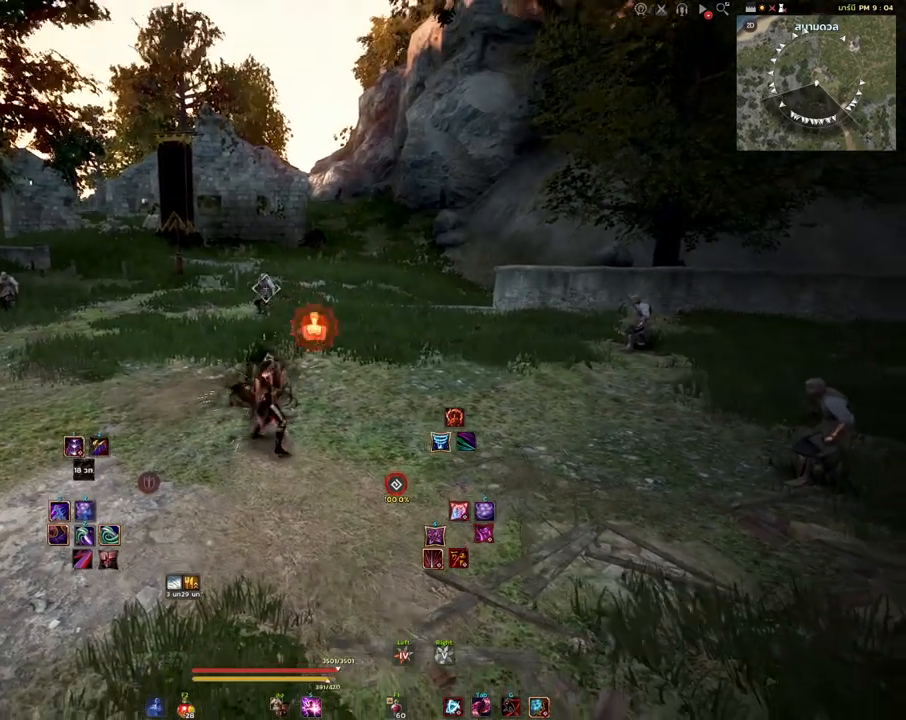
{"keys": ["w"], "mouse": [], "events": [[267, "shift", "up"], [467, "w", "down"]]}
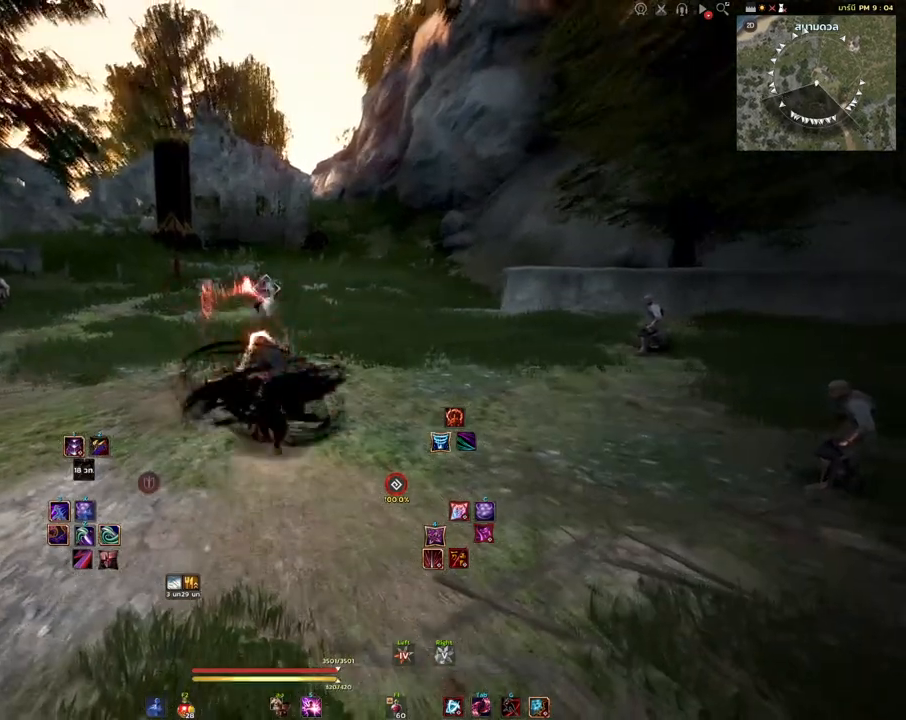
{"keys": [], "mouse": [], "events": [[100, "w", "up"]]}
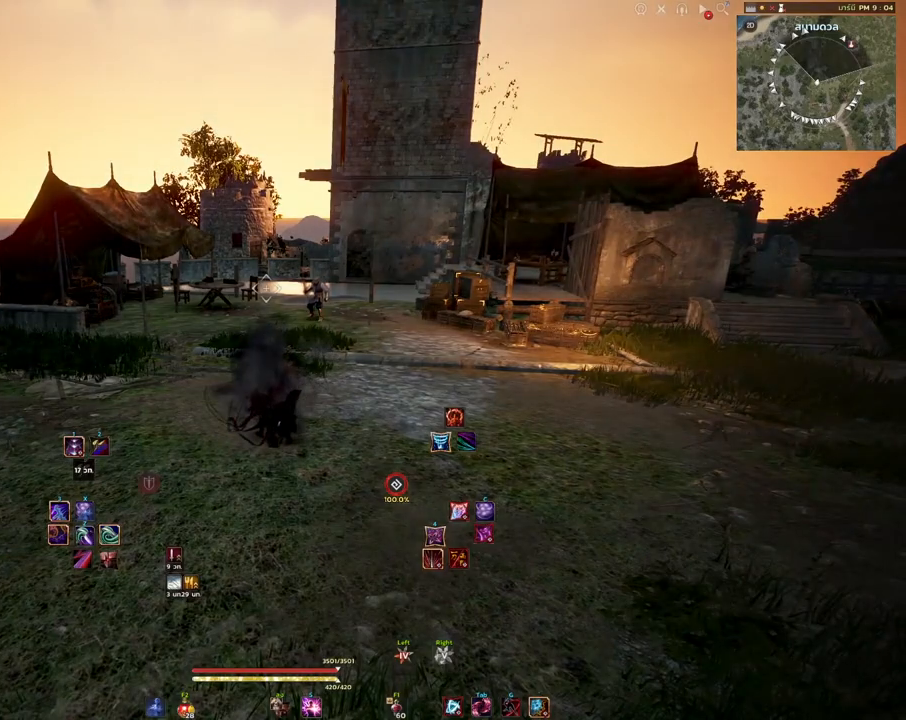
{"keys": [], "mouse": [], "events": []}
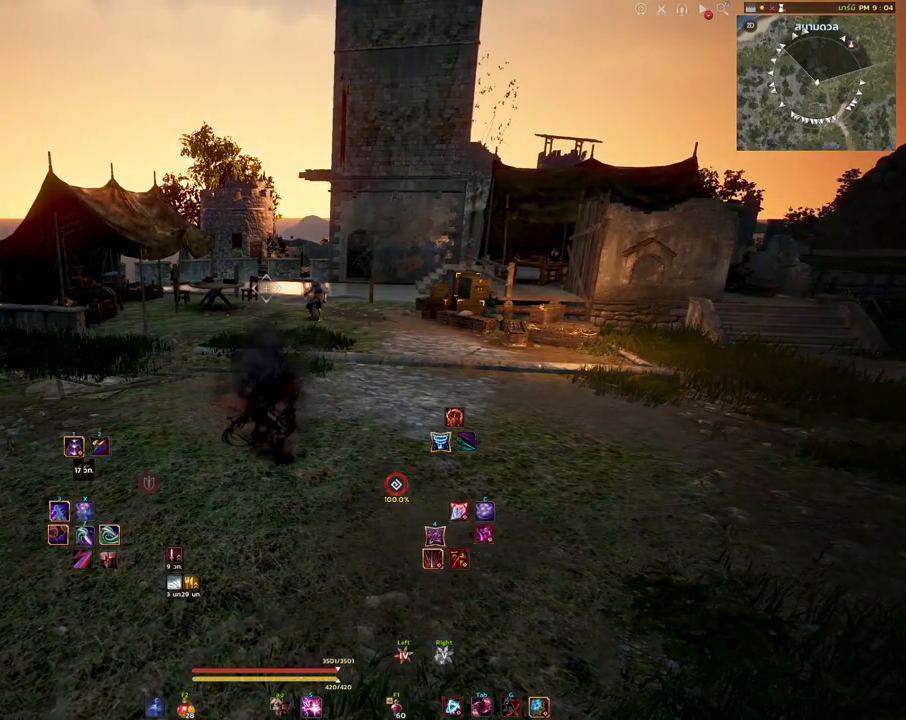
{"keys": [], "mouse": [], "events": []}
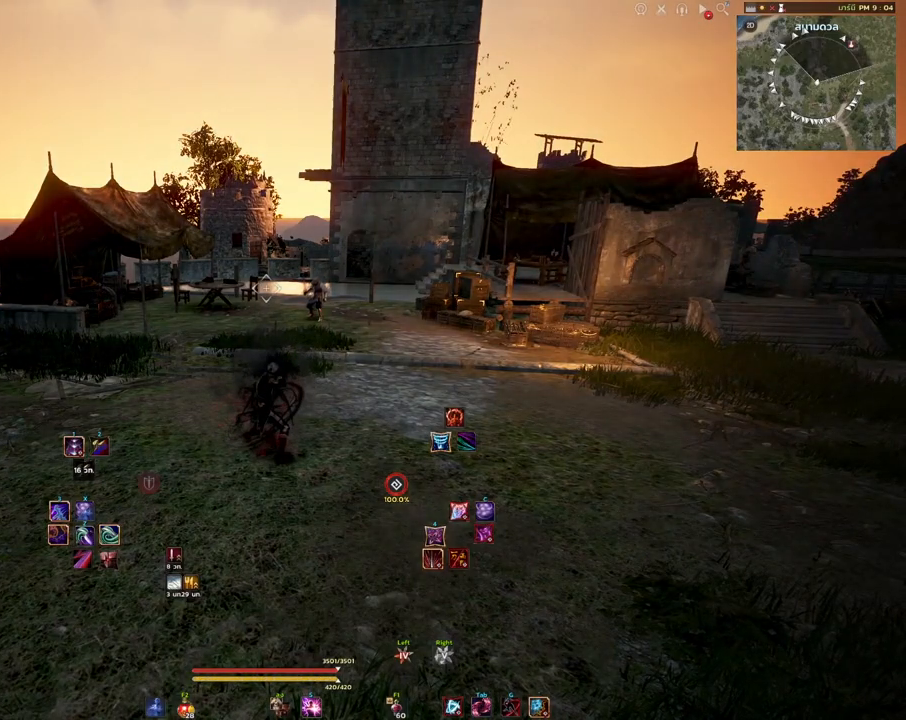
{"keys": ["d"], "mouse": [], "events": [[267, "d", "down"]]}
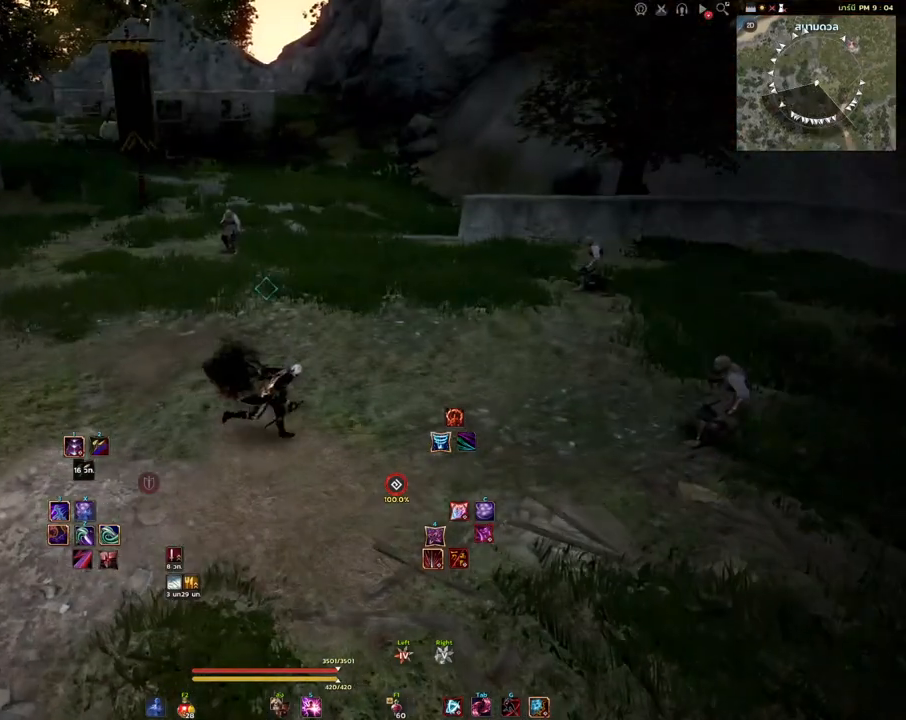
{"keys": ["s"], "mouse": [], "events": [[17, "d", "up"], [100, "s", "down"]]}
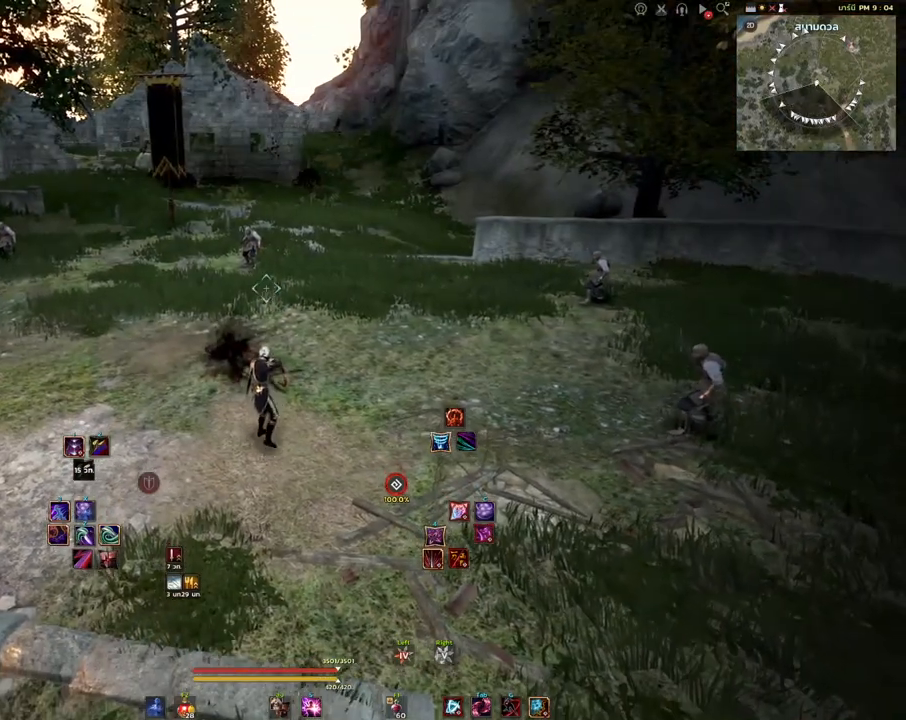
{"keys": [], "mouse": [], "events": [[317, "s", "up"]]}
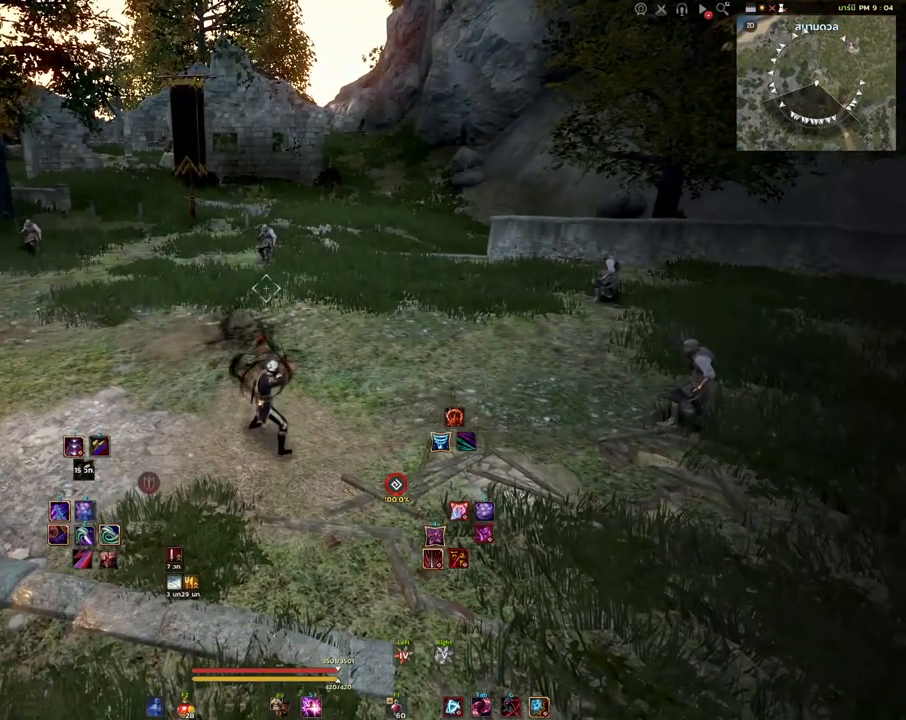
{"keys": [], "mouse": [], "events": [[117, "w", "down"], [417, "w", "up"]]}
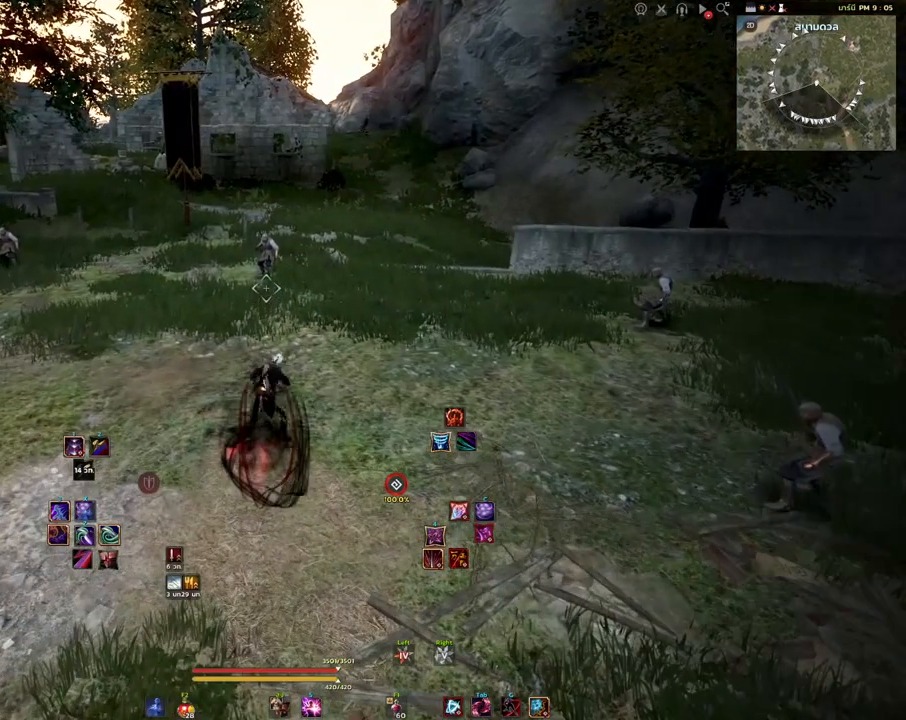
{"keys": ["a"], "mouse": [], "events": [[400, "a", "down"]]}
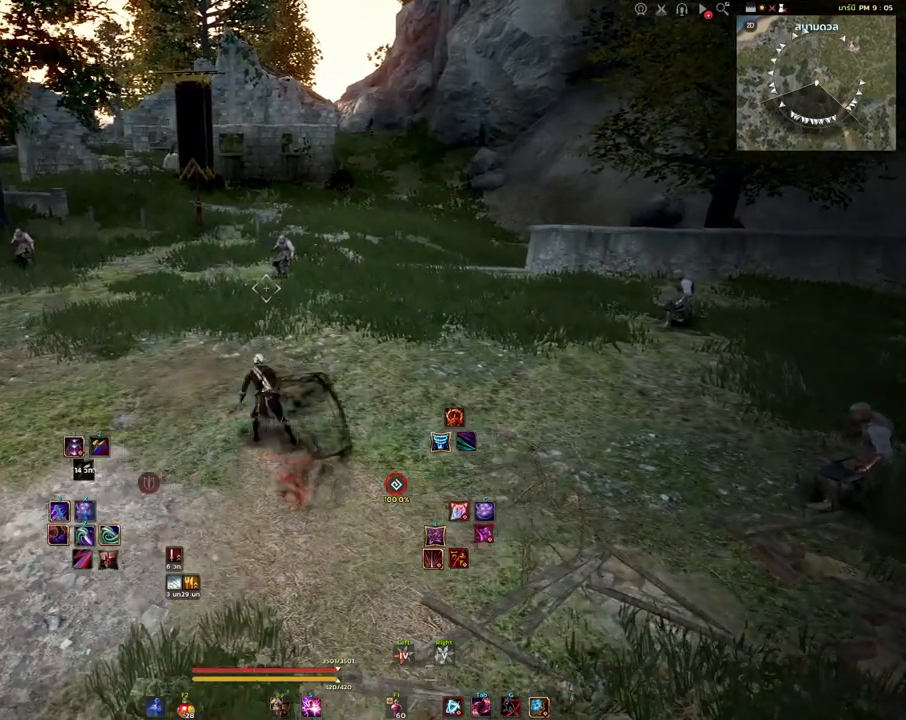
{"keys": [], "mouse": [], "events": [[100, "a", "up"]]}